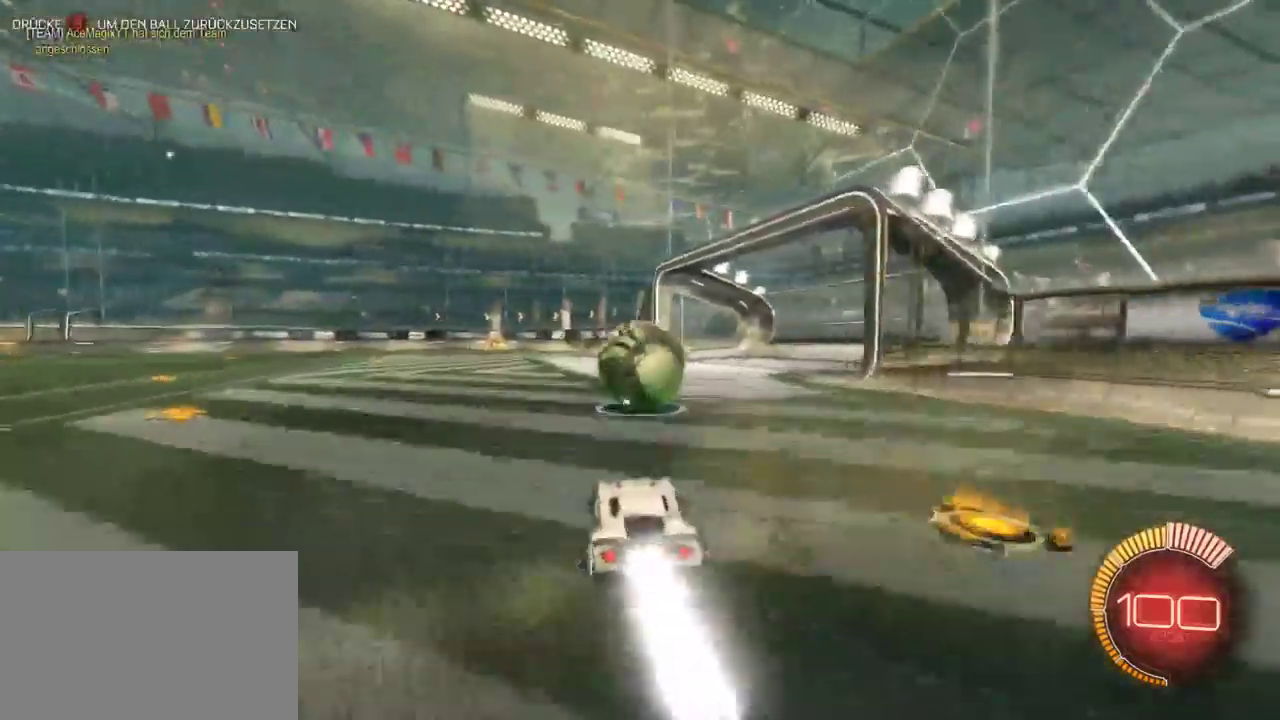
Gameplay with a controller (PlayStation layout); each line is a JSON object with the inputs held at the frame after it. "events" lists button and stick changes between this image and that frame as [ms after this image, input, new state], when the widget could be followed in between. This document gives stick clicks only as held states, not as events. Not read: L1.
{"buttons": ["R2"], "left_stick": "center", "right_stick": "center", "events": []}
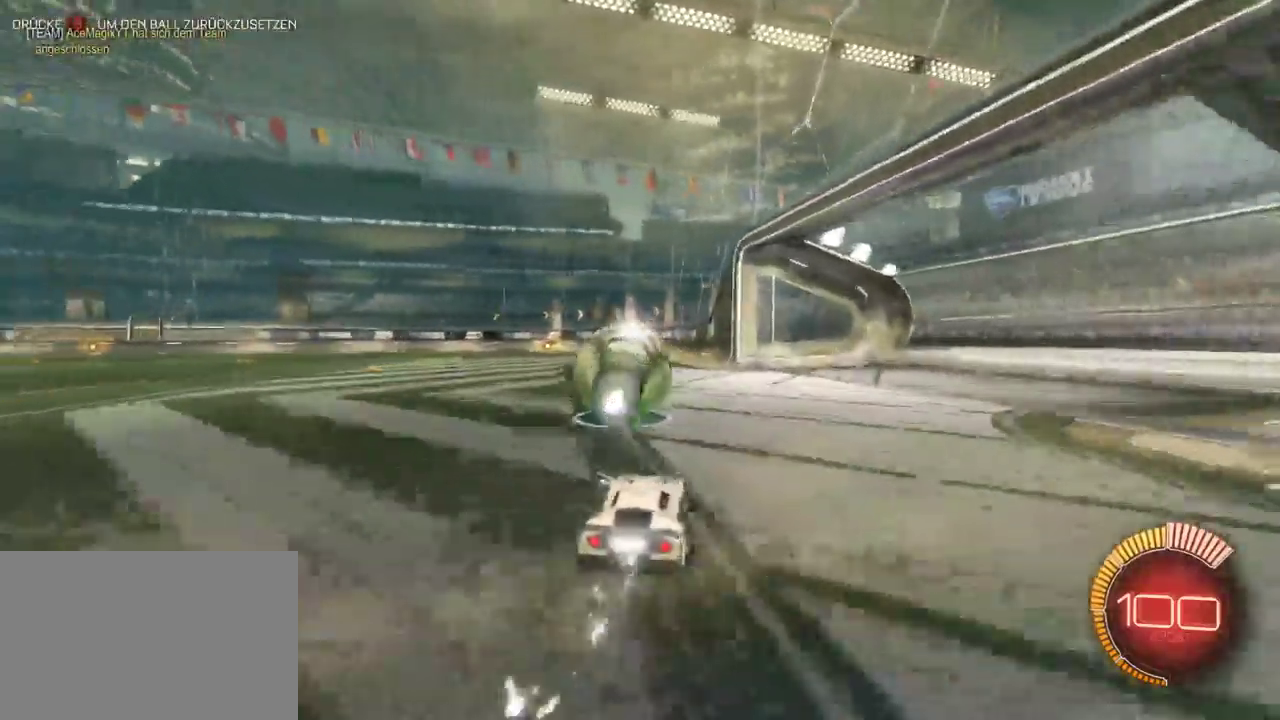
{"buttons": ["R2"], "left_stick": "right", "right_stick": "center", "events": [[150, "left_stick", "left"], [333, "left_stick", "center"], [383, "left_stick", "down-right"], [433, "left_stick", "right"]]}
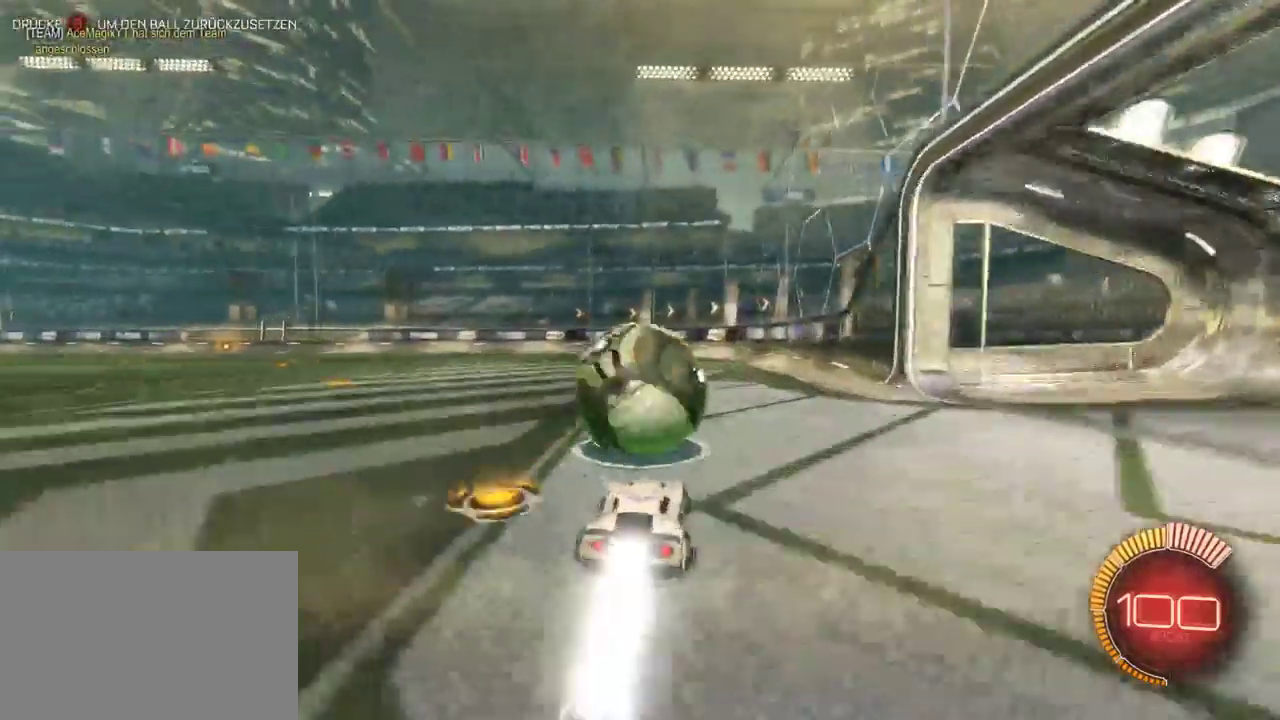
{"buttons": ["R2"], "left_stick": "left", "right_stick": "center", "events": [[100, "left_stick", "center"], [450, "left_stick", "left"]]}
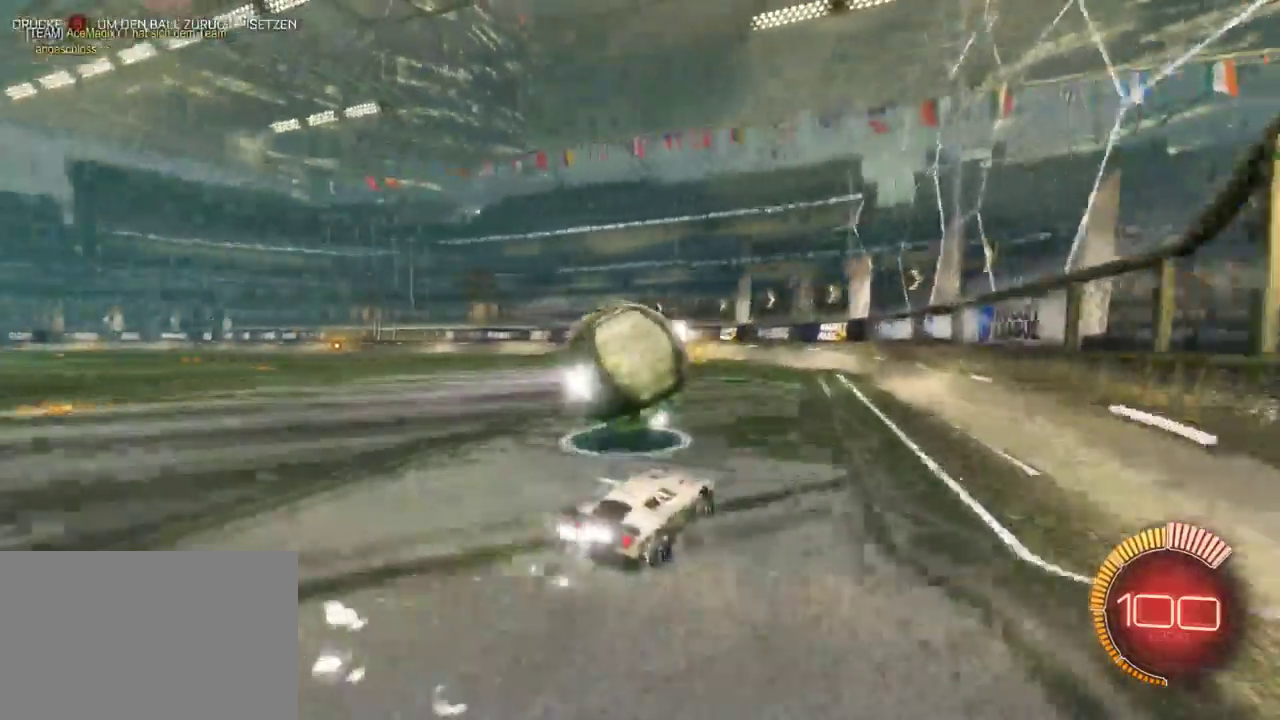
{"buttons": ["R2"], "left_stick": "center", "right_stick": "center", "events": [[83, "left_stick", "center"]]}
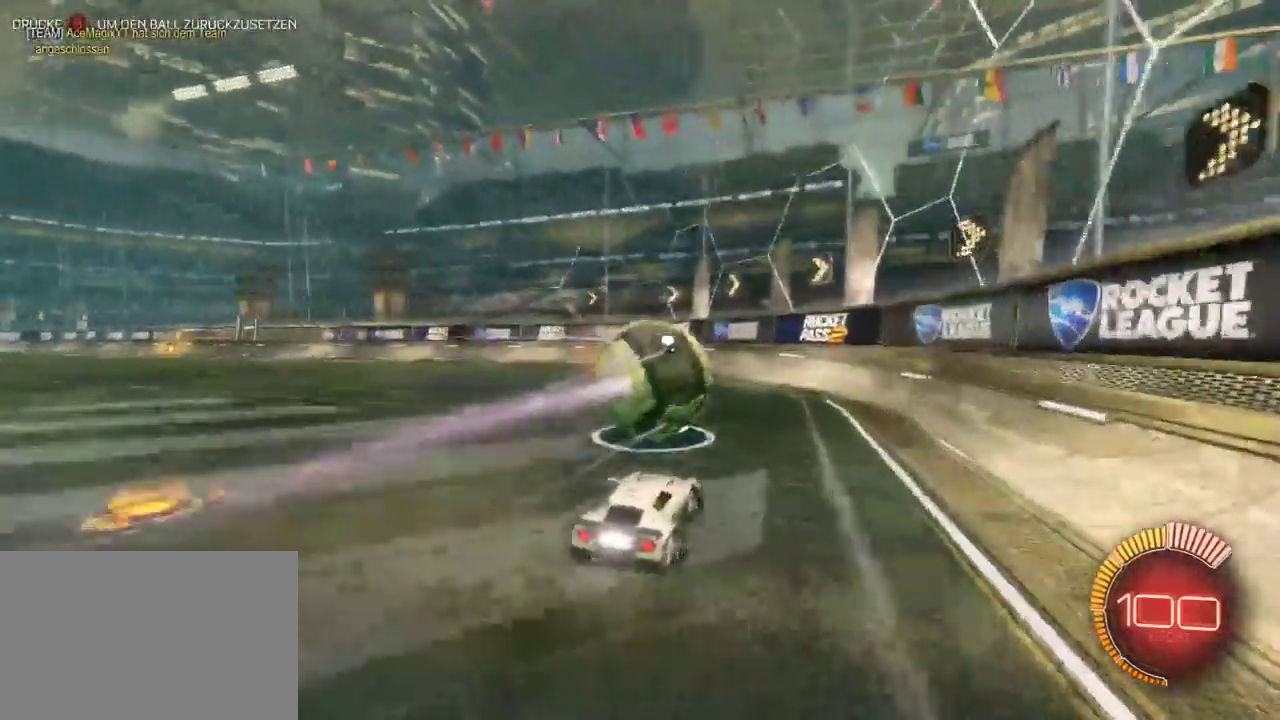
{"buttons": ["R2"], "left_stick": "center", "right_stick": "center", "events": []}
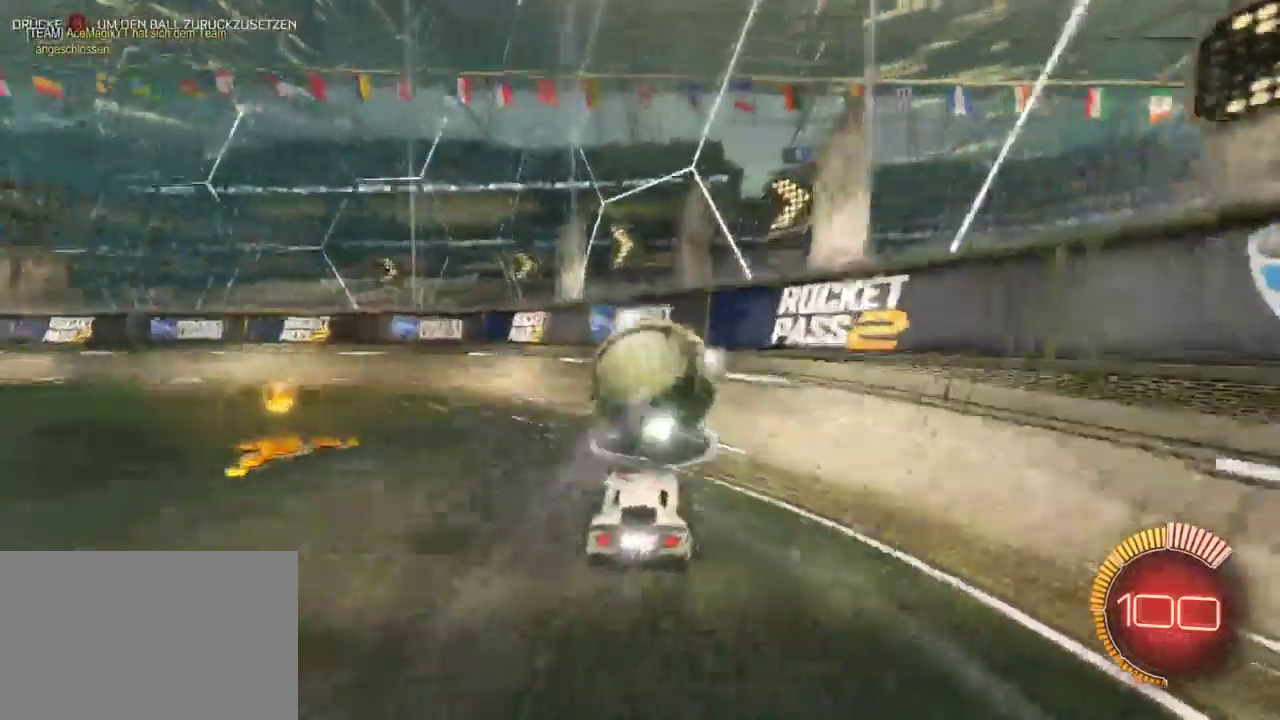
{"buttons": ["R2"], "left_stick": "center", "right_stick": "center", "events": [[150, "left_stick", "down-right"], [217, "left_stick", "center"]]}
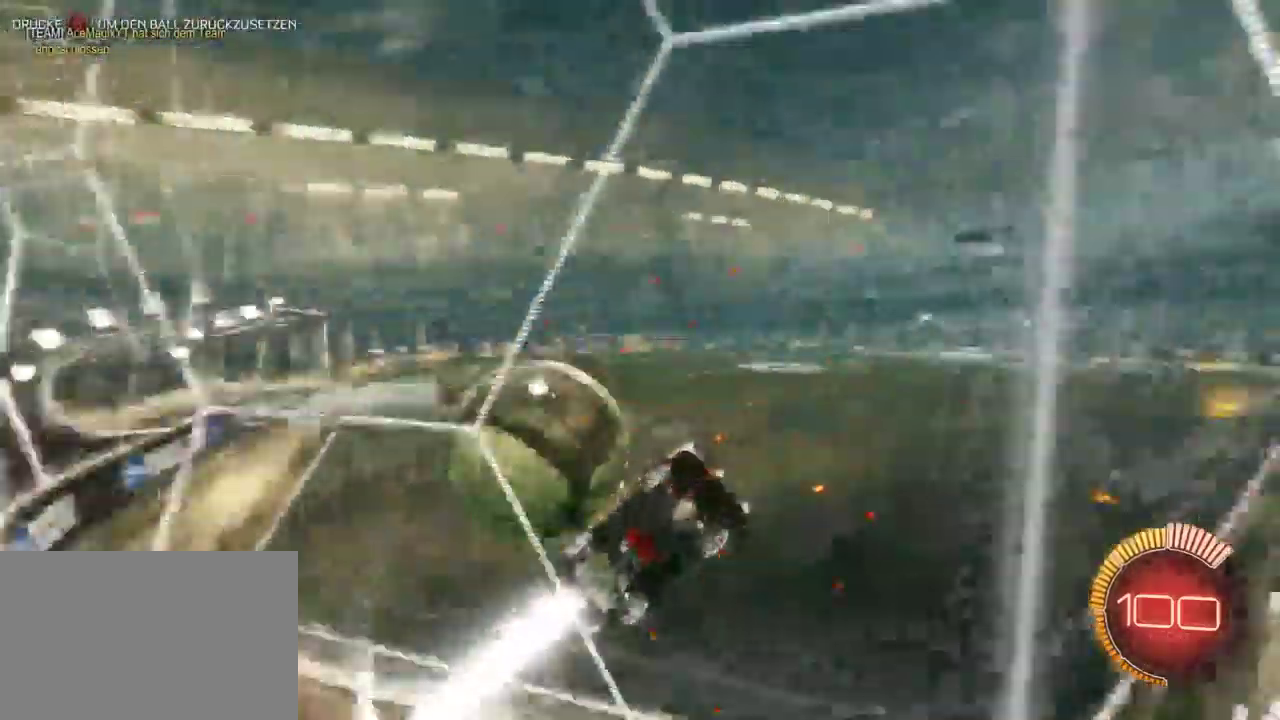
{"buttons": ["SQUARE", "R2"], "left_stick": "left", "right_stick": "center", "events": [[217, "left_stick", "left"], [317, "SQUARE", "down"]]}
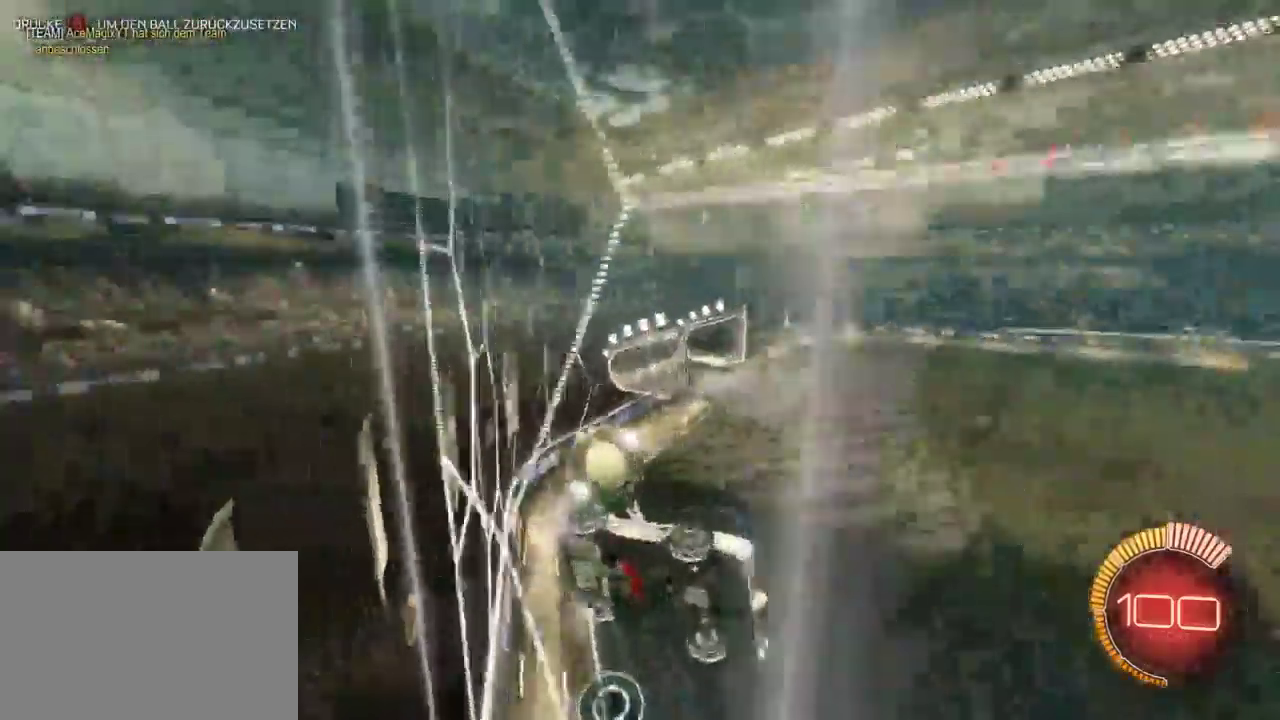
{"buttons": ["R2"], "left_stick": "left", "right_stick": "center", "events": [[17, "SQUARE", "up"], [200, "SQUARE", "down"], [333, "SQUARE", "up"]]}
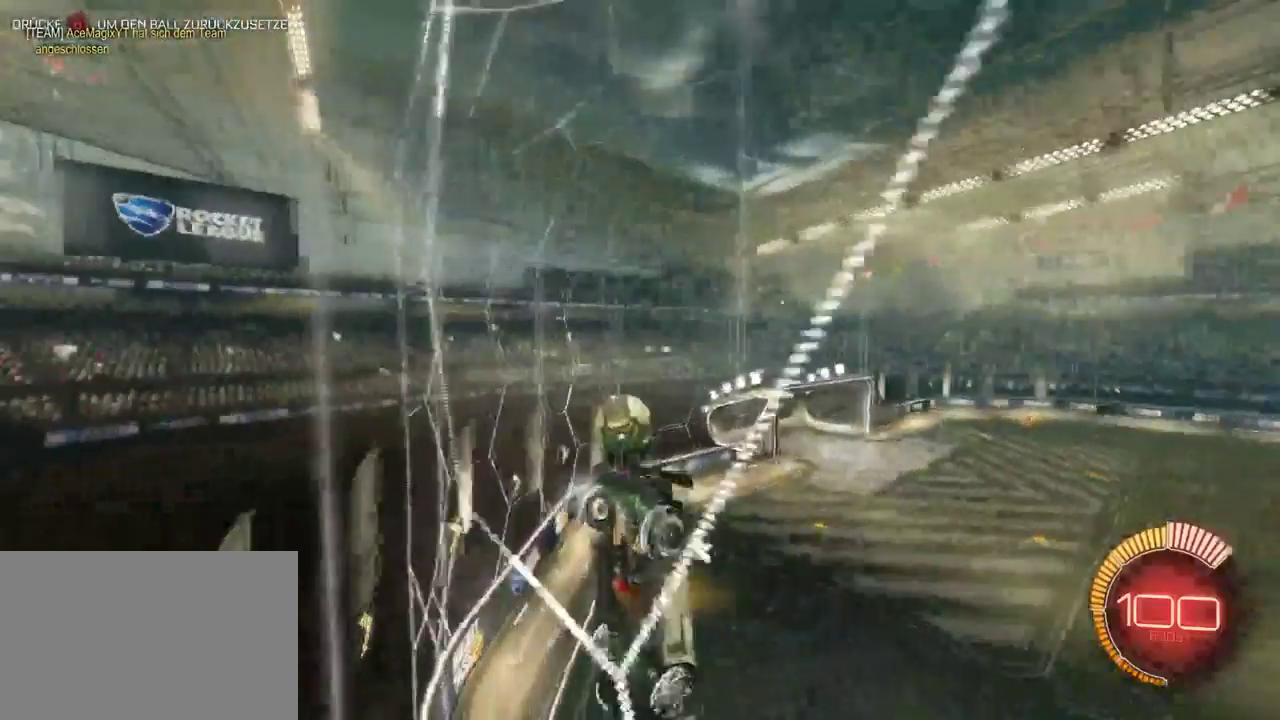
{"buttons": ["R2"], "left_stick": "right", "right_stick": "center", "events": [[200, "left_stick", "center"], [450, "left_stick", "right"]]}
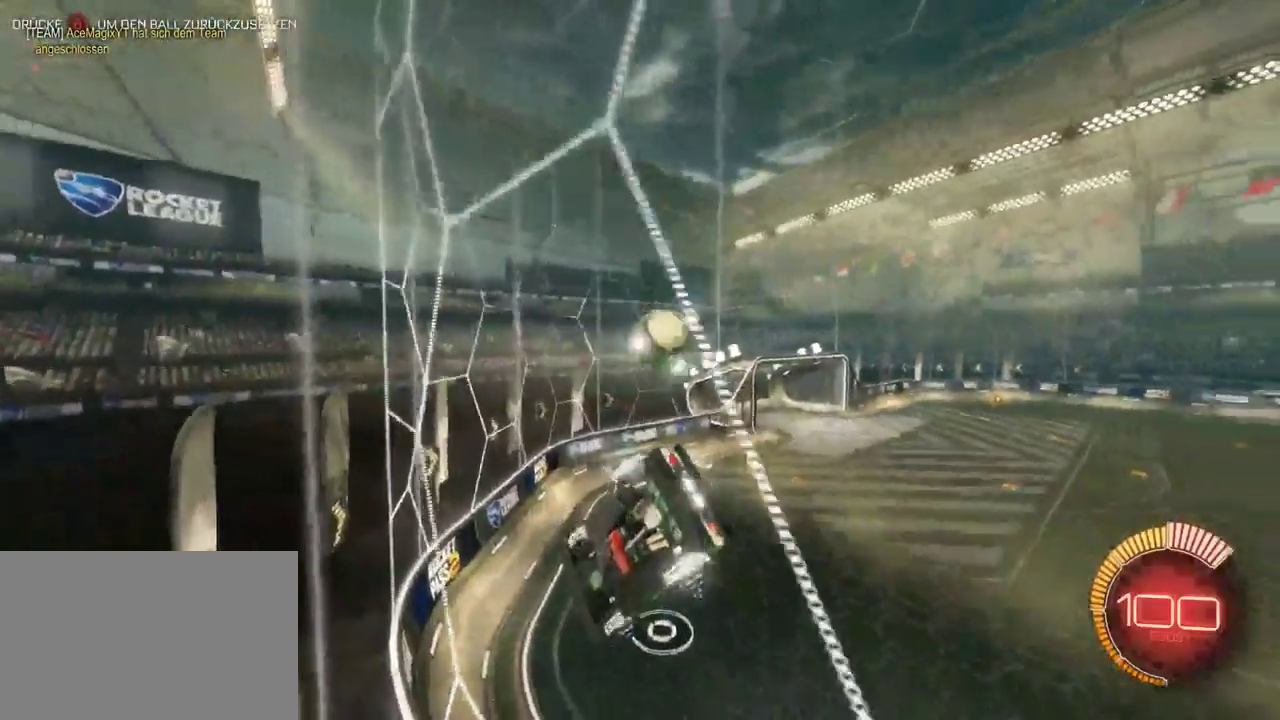
{"buttons": ["R2"], "left_stick": "center", "right_stick": "center", "events": [[367, "left_stick", "center"]]}
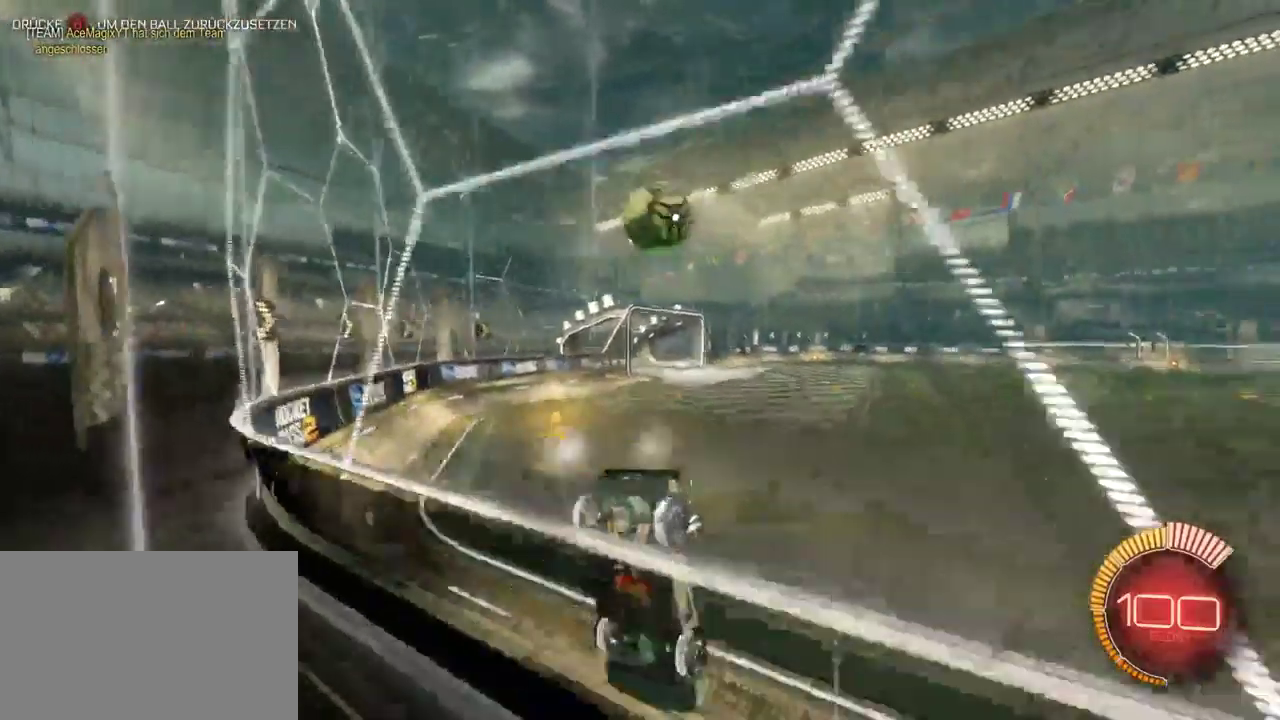
{"buttons": ["R2"], "left_stick": "center", "right_stick": "center", "events": [[33, "left_stick", "left"], [250, "left_stick", "center"]]}
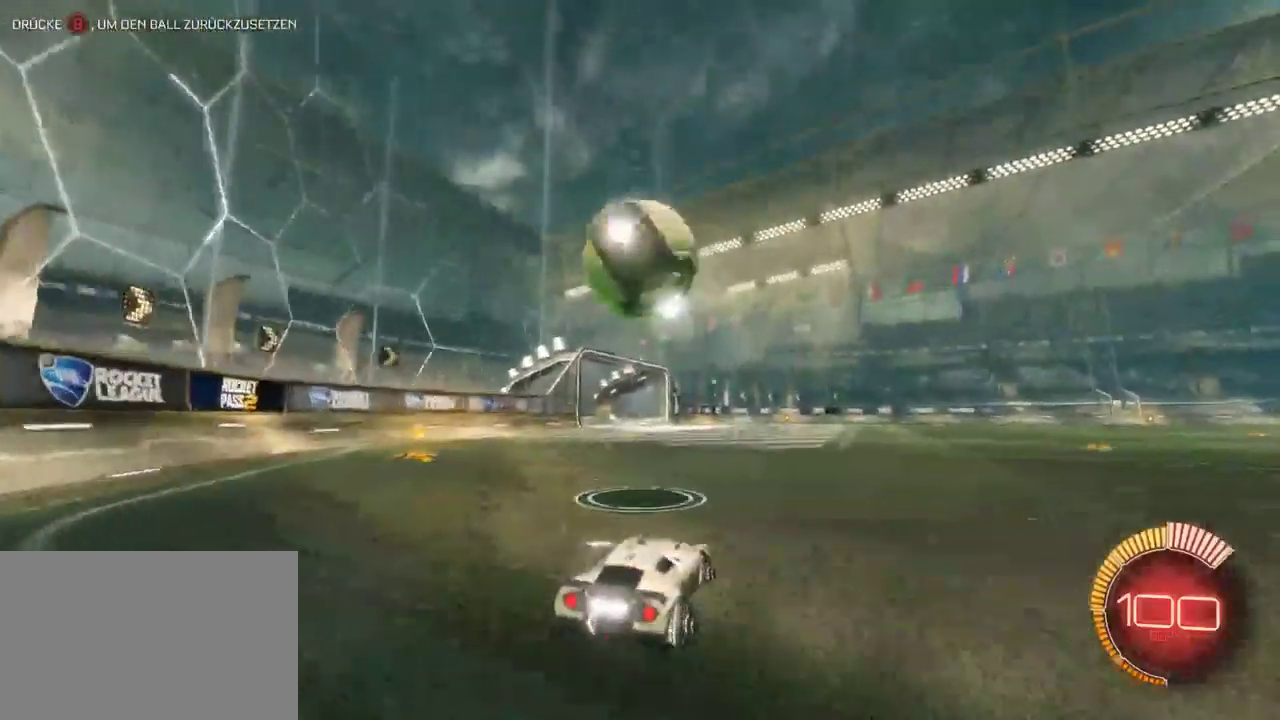
{"buttons": [], "left_stick": "down-right", "right_stick": "center", "events": [[117, "R2", "up"], [200, "L2", "down"], [267, "TRIANGLE", "down"], [383, "TRIANGLE", "up"], [417, "L2", "up"], [467, "left_stick", "down-right"]]}
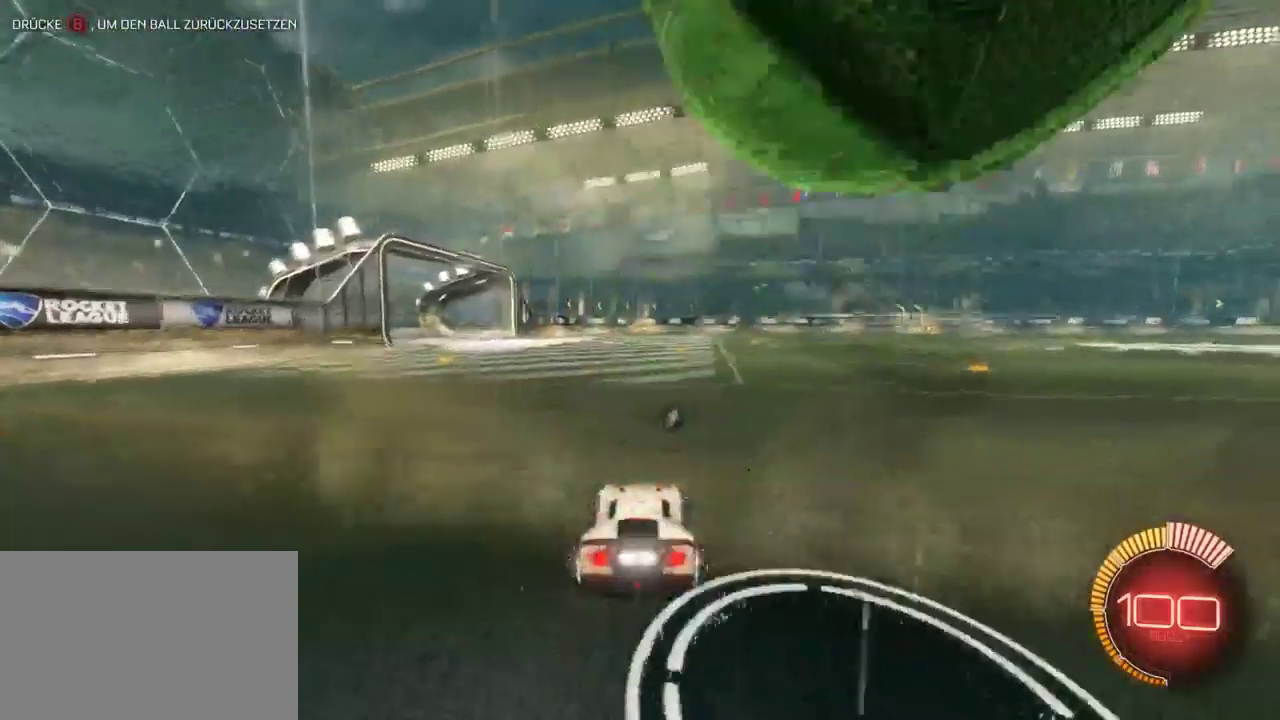
{"buttons": ["R2"], "left_stick": "down-right", "right_stick": "center", "events": [[183, "L2", "down"], [217, "left_stick", "right"], [300, "R2", "down"], [333, "left_stick", "down-right"], [350, "L2", "up"]]}
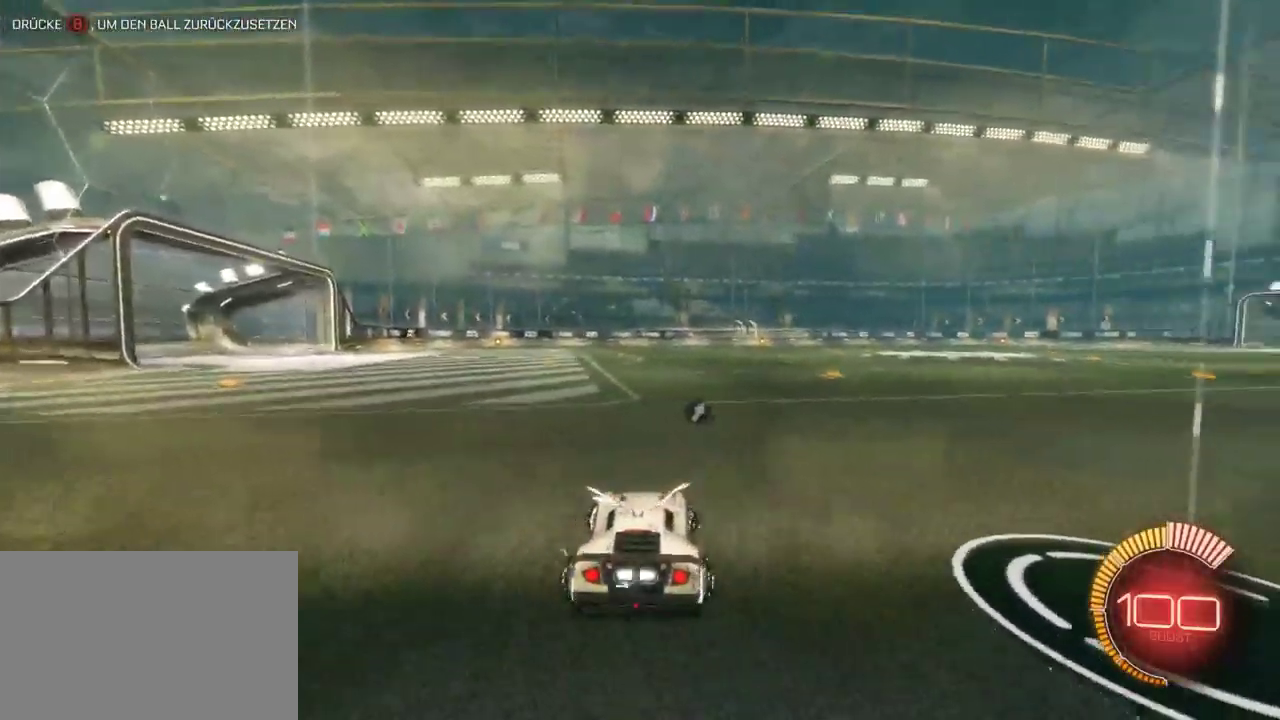
{"buttons": [], "left_stick": "down-right", "right_stick": "center", "events": [[483, "R2", "up"]]}
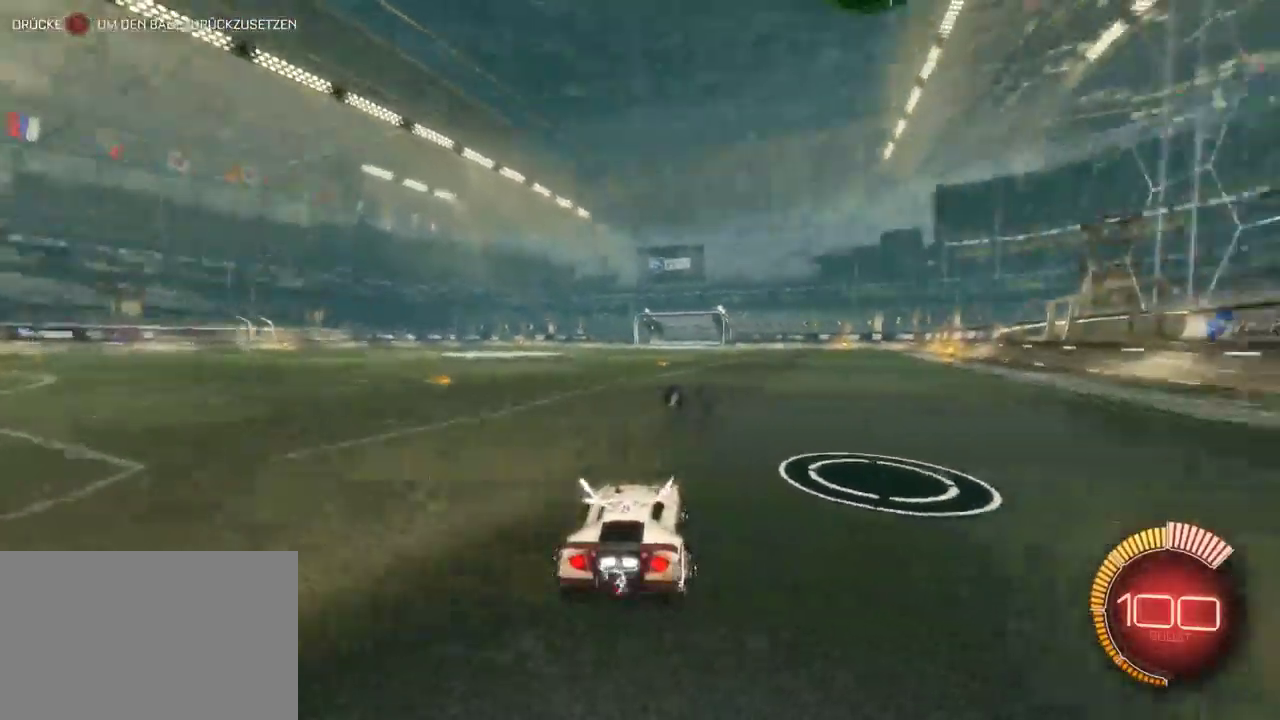
{"buttons": [], "left_stick": "center", "right_stick": "center", "events": [[117, "left_stick", "center"], [350, "R2", "down"], [500, "R2", "up"]]}
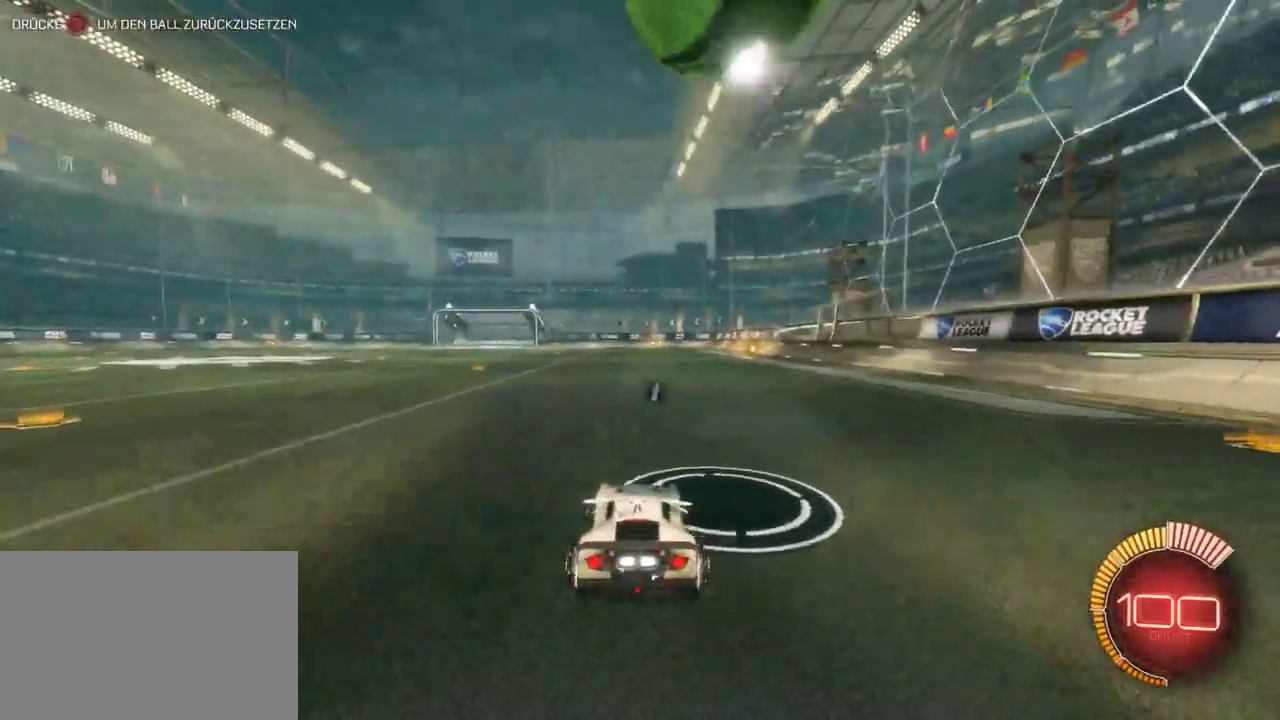
{"buttons": [], "left_stick": "left", "right_stick": "center", "events": [[17, "left_stick", "left"], [200, "left_stick", "center"], [500, "left_stick", "left"]]}
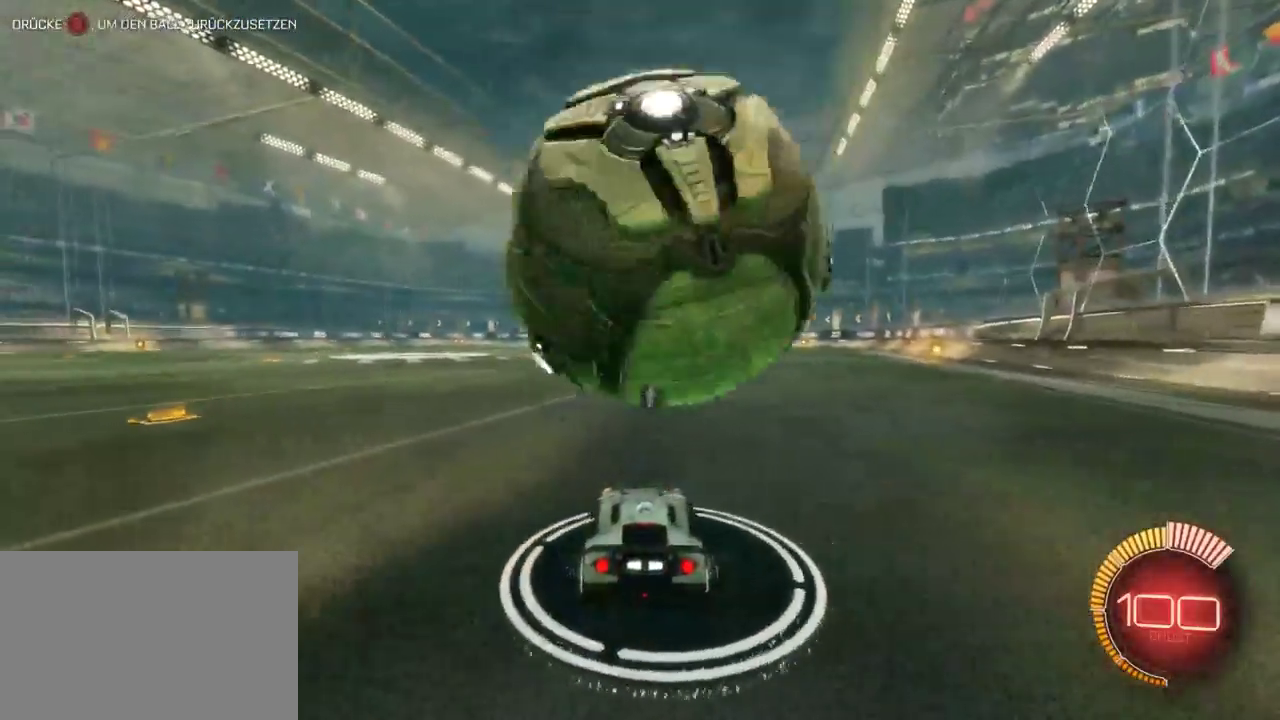
{"buttons": [], "left_stick": "down-right", "right_stick": "center", "events": [[250, "left_stick", "center"], [467, "left_stick", "down-right"]]}
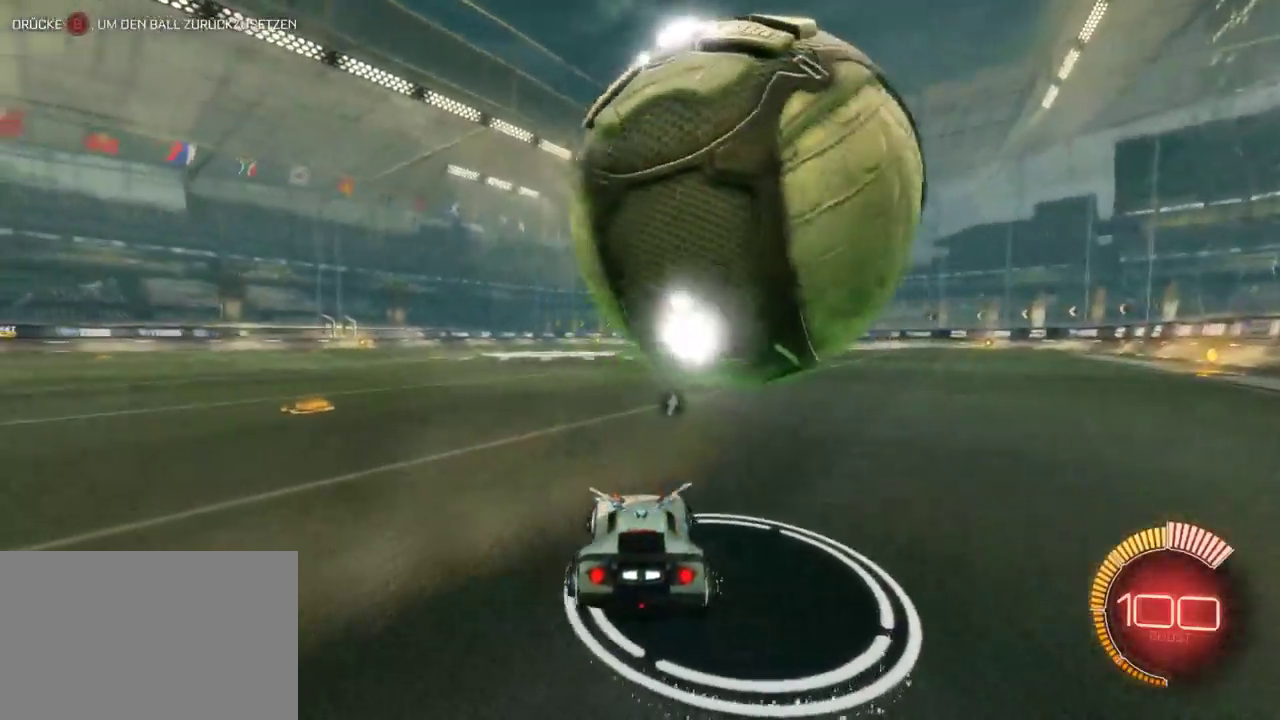
{"buttons": ["R2"], "left_stick": "down-right", "right_stick": "center", "events": [[150, "R2", "down"]]}
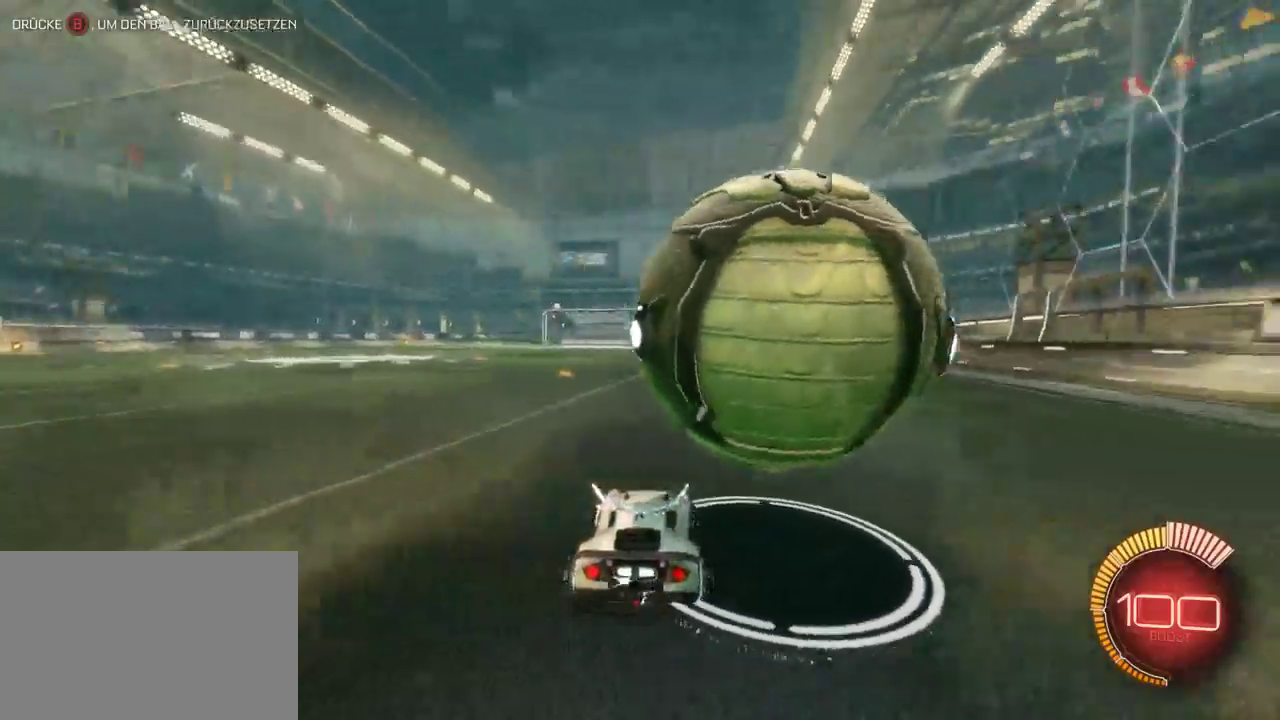
{"buttons": ["R2"], "left_stick": "down-right", "right_stick": "center", "events": []}
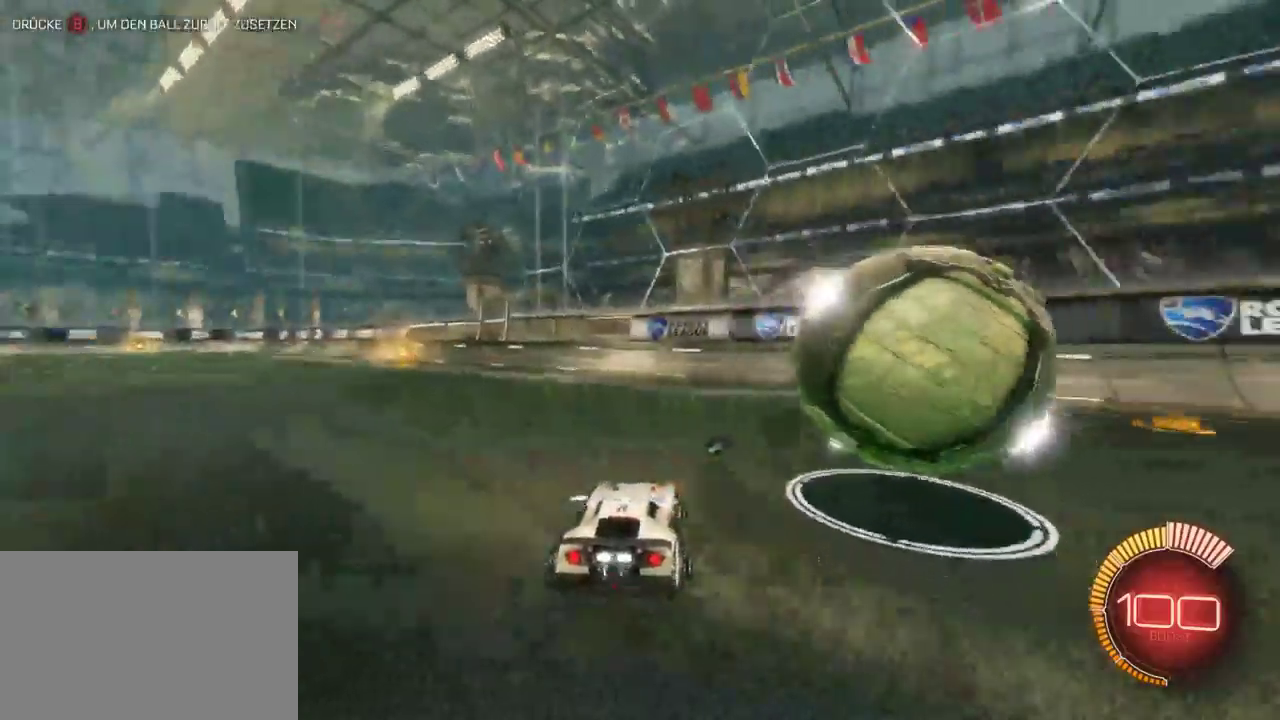
{"buttons": ["R2"], "left_stick": "center", "right_stick": "center", "events": [[450, "left_stick", "center"]]}
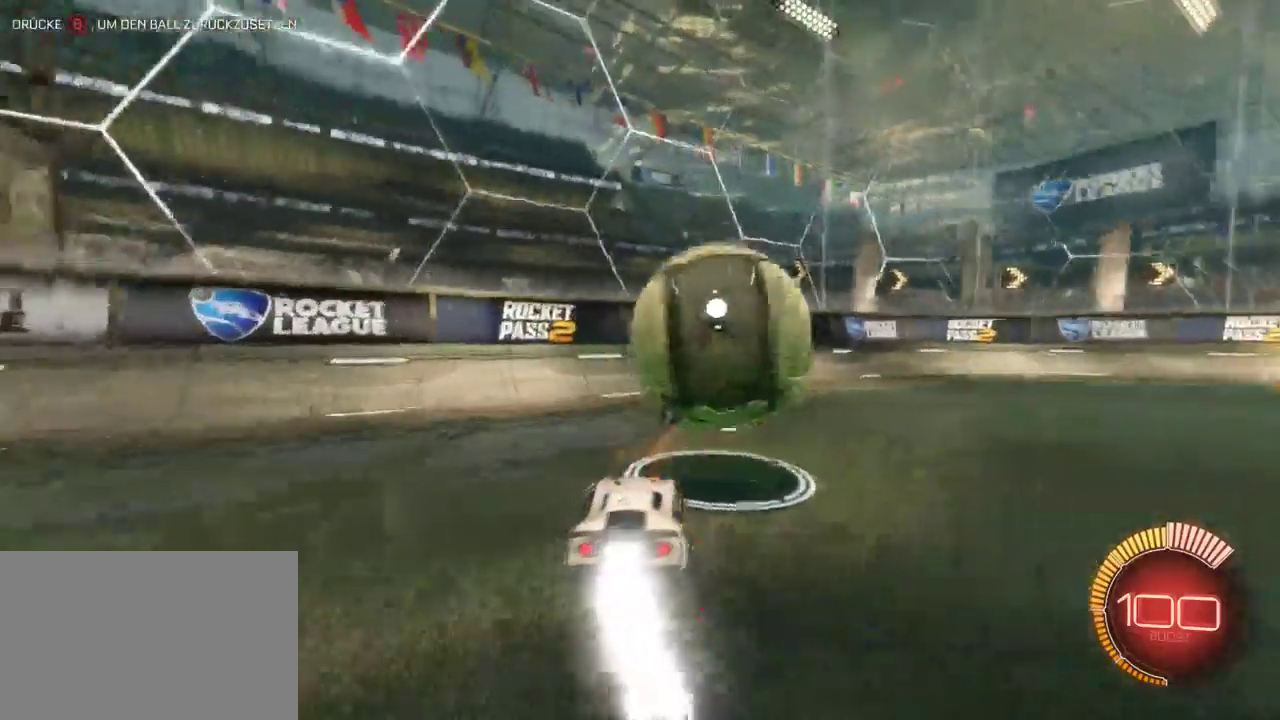
{"buttons": ["R2"], "left_stick": "down-right", "right_stick": "center", "events": [[250, "left_stick", "down-right"], [283, "SQUARE", "down"], [467, "SQUARE", "up"]]}
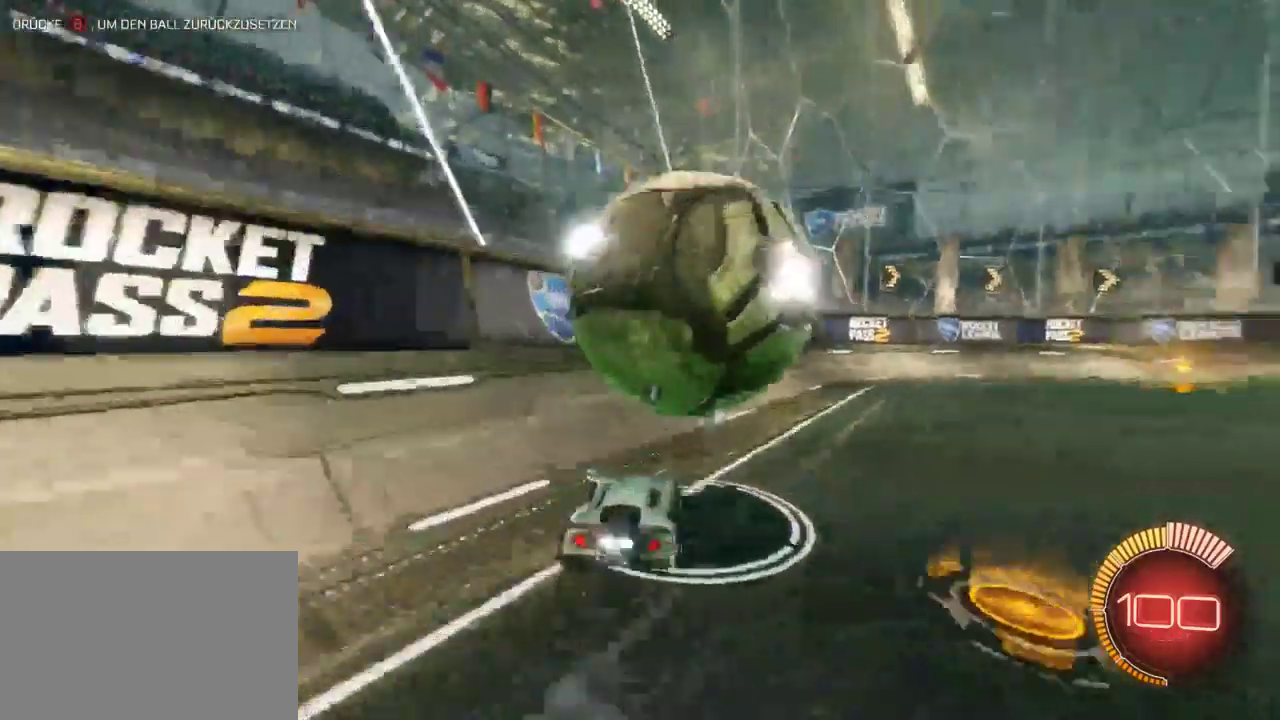
{"buttons": ["R2"], "left_stick": "down-right", "right_stick": "center", "events": [[83, "SQUARE", "down"], [167, "SQUARE", "up"]]}
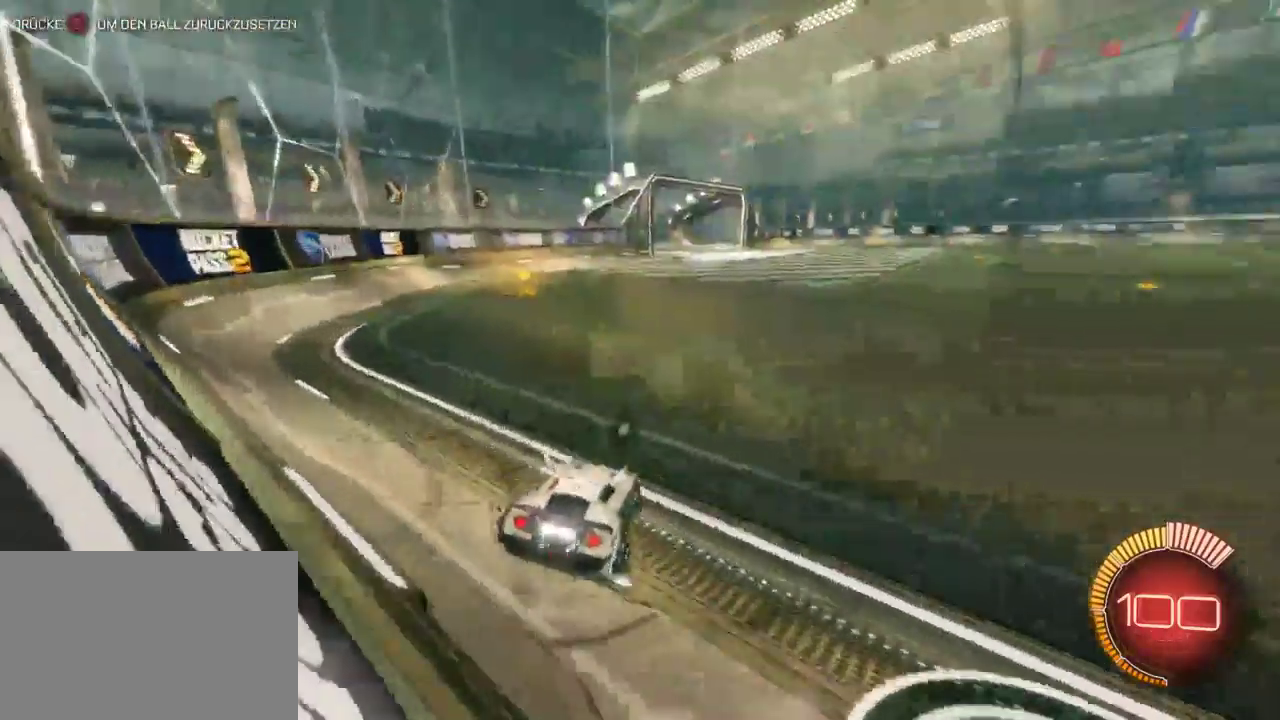
{"buttons": ["L2"], "left_stick": "down-right", "right_stick": "center", "events": [[400, "R2", "up"], [467, "L2", "down"]]}
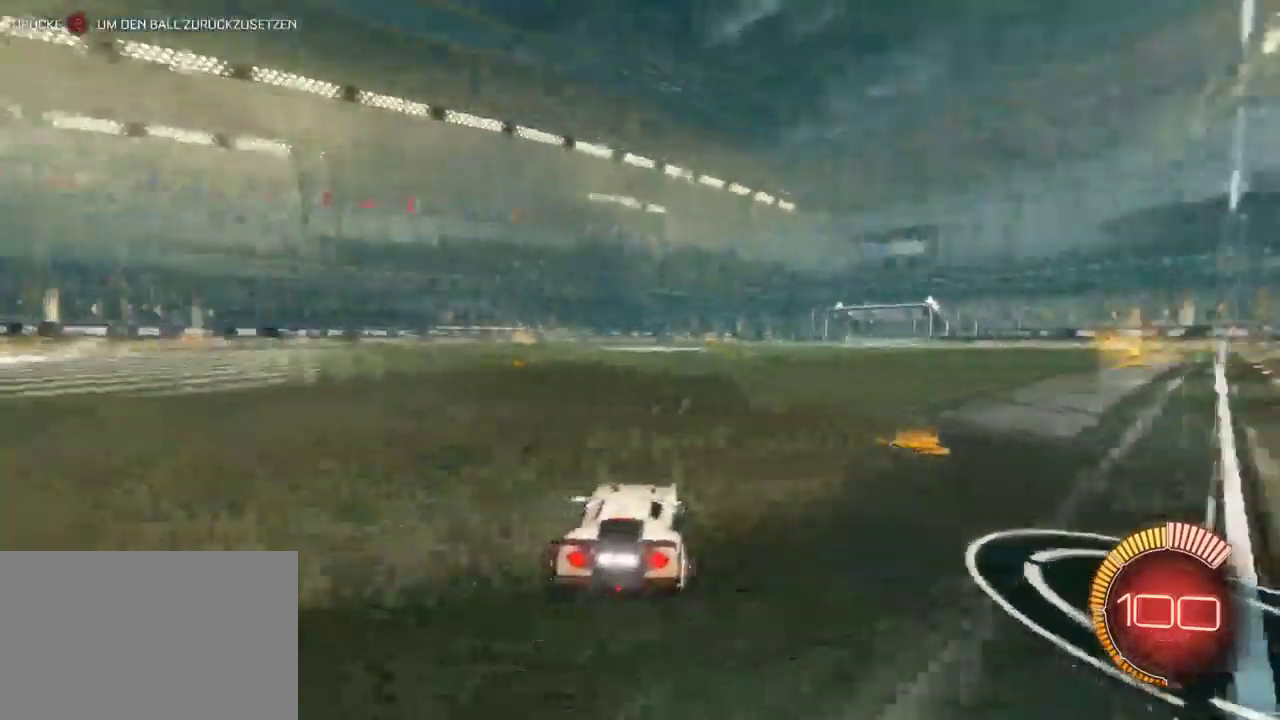
{"buttons": ["L2"], "left_stick": "center", "right_stick": "center", "events": [[133, "L2", "up"], [400, "left_stick", "center"], [450, "L2", "down"]]}
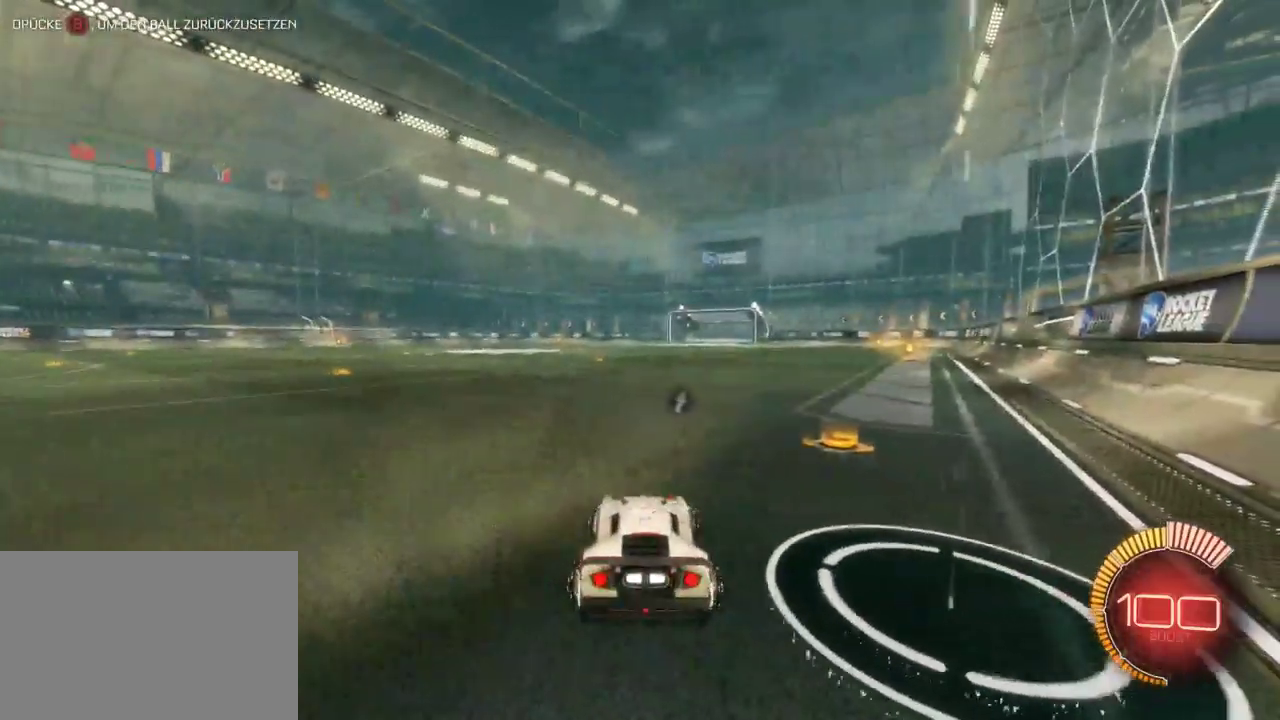
{"buttons": [], "left_stick": "center", "right_stick": "center", "events": [[167, "L2", "up"], [383, "CROSS", "down"], [483, "CROSS", "up"]]}
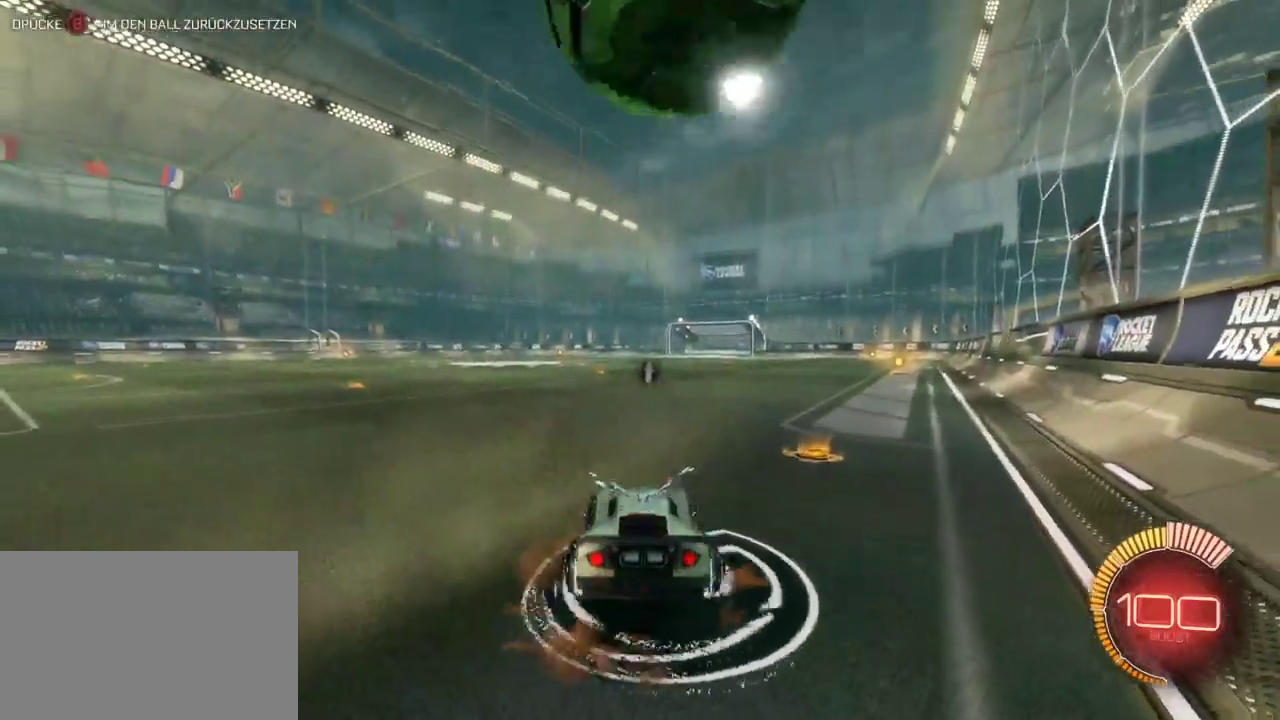
{"buttons": ["R2"], "left_stick": "center", "right_stick": "center", "events": [[167, "left_stick", "left"], [200, "CROSS", "down"], [200, "R2", "down"], [333, "CROSS", "up"], [433, "left_stick", "center"]]}
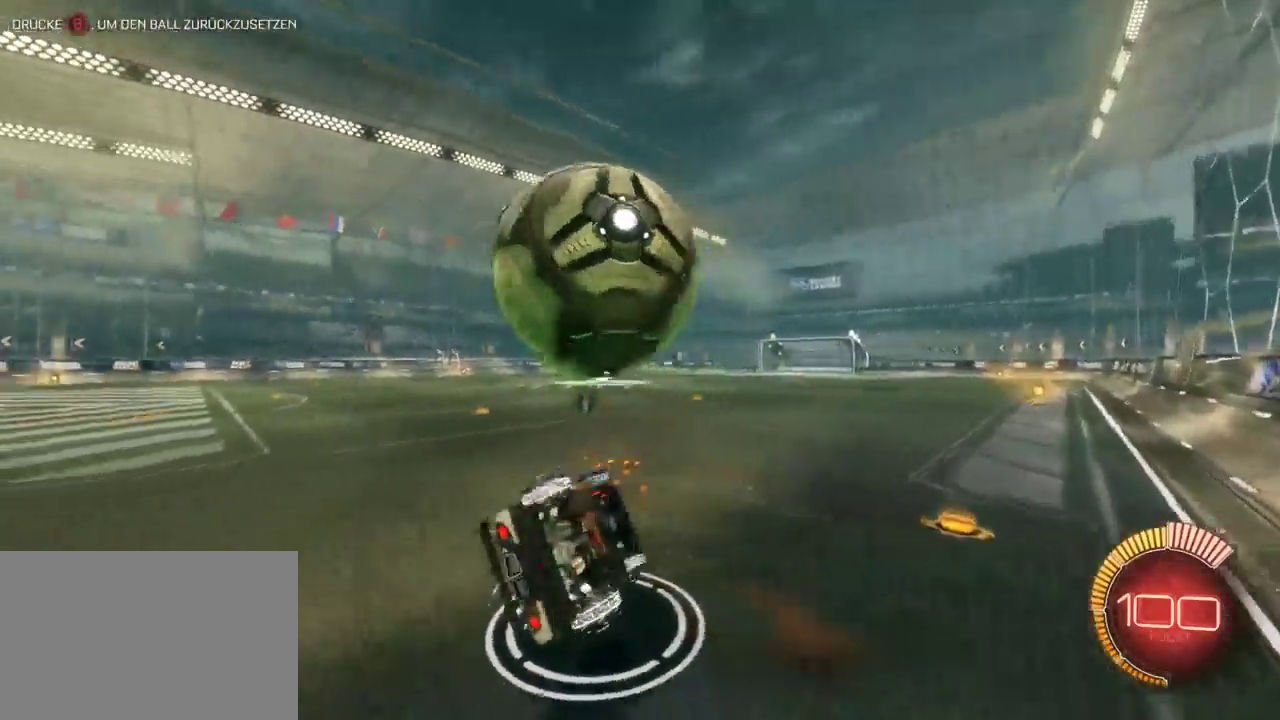
{"buttons": ["R2"], "left_stick": "center", "right_stick": "center", "events": [[17, "R2", "up"], [183, "left_stick", "left"], [200, "R2", "down"], [417, "left_stick", "center"]]}
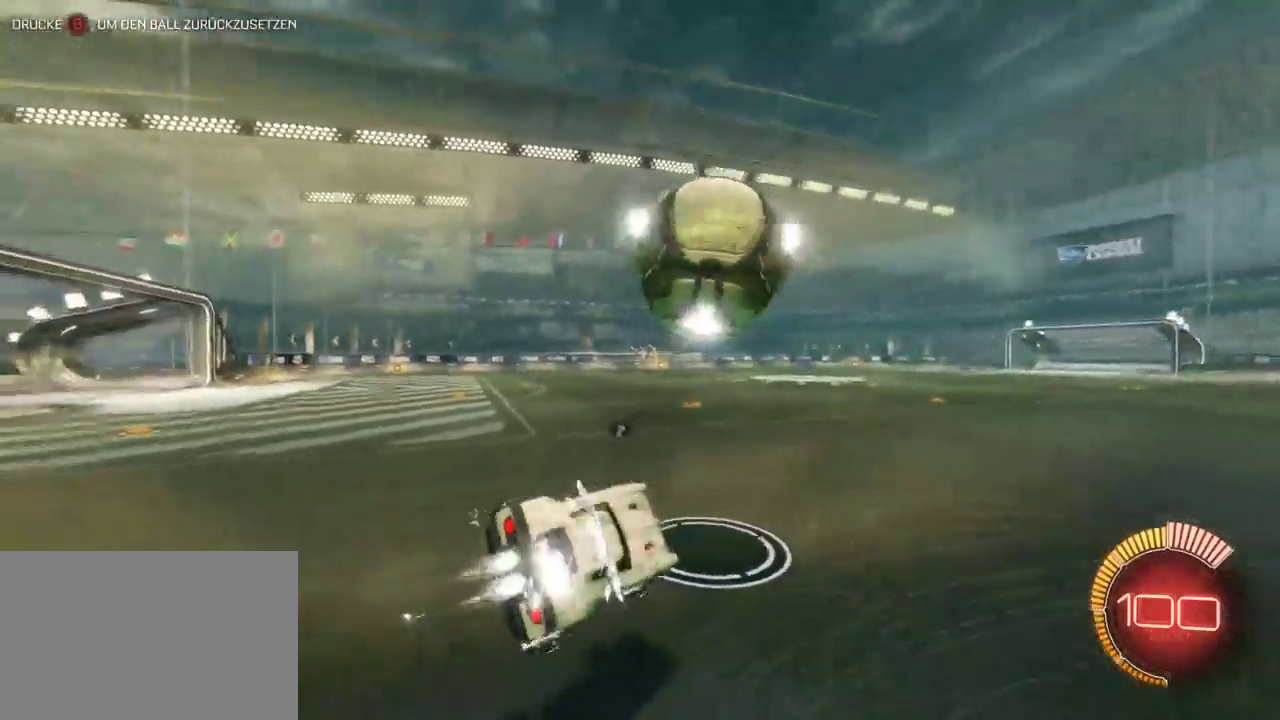
{"buttons": ["R2"], "left_stick": "up-left", "right_stick": "center", "events": [[167, "left_stick", "left"], [450, "left_stick", "up-left"]]}